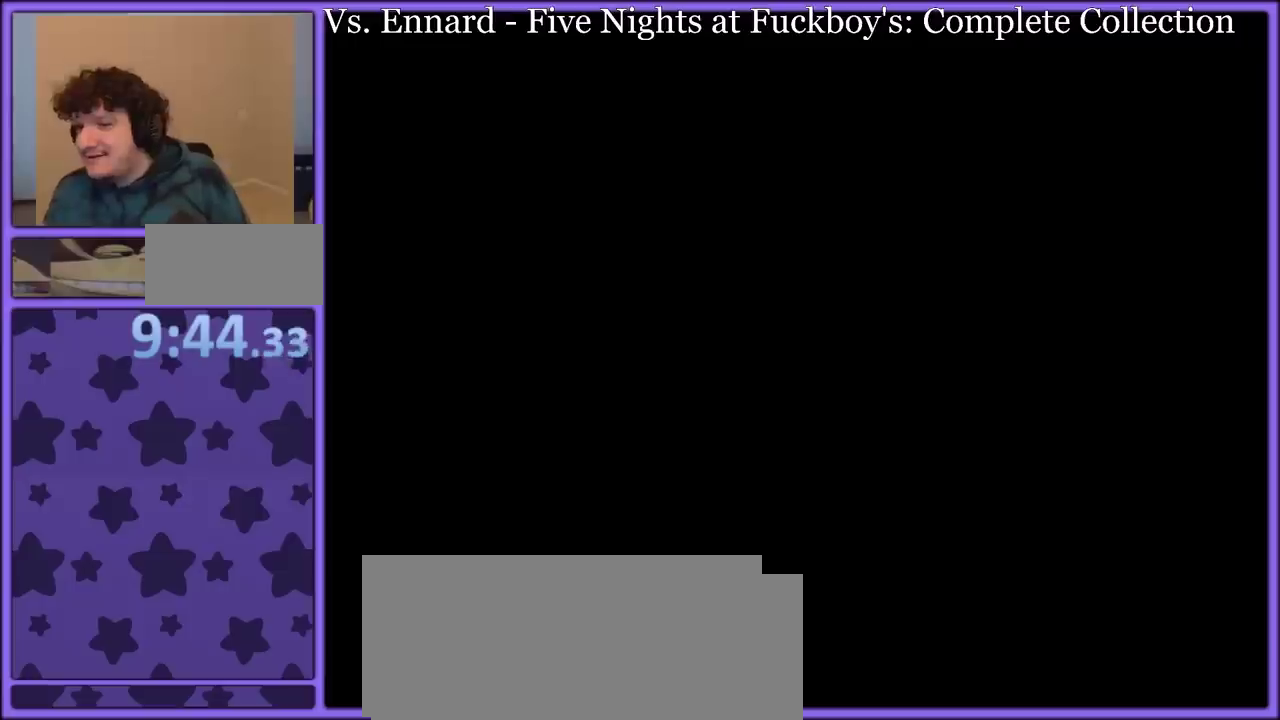
Gameplay with a controller (Nintendo layout); each line is a JSON object with the inputs held at the frame after it. "events" lists button and stick changes between this image and that frame as [ms after this image, input, new state], when the widget could be followed in between. Not read: L3 R3.
{"buttons": [], "events": []}
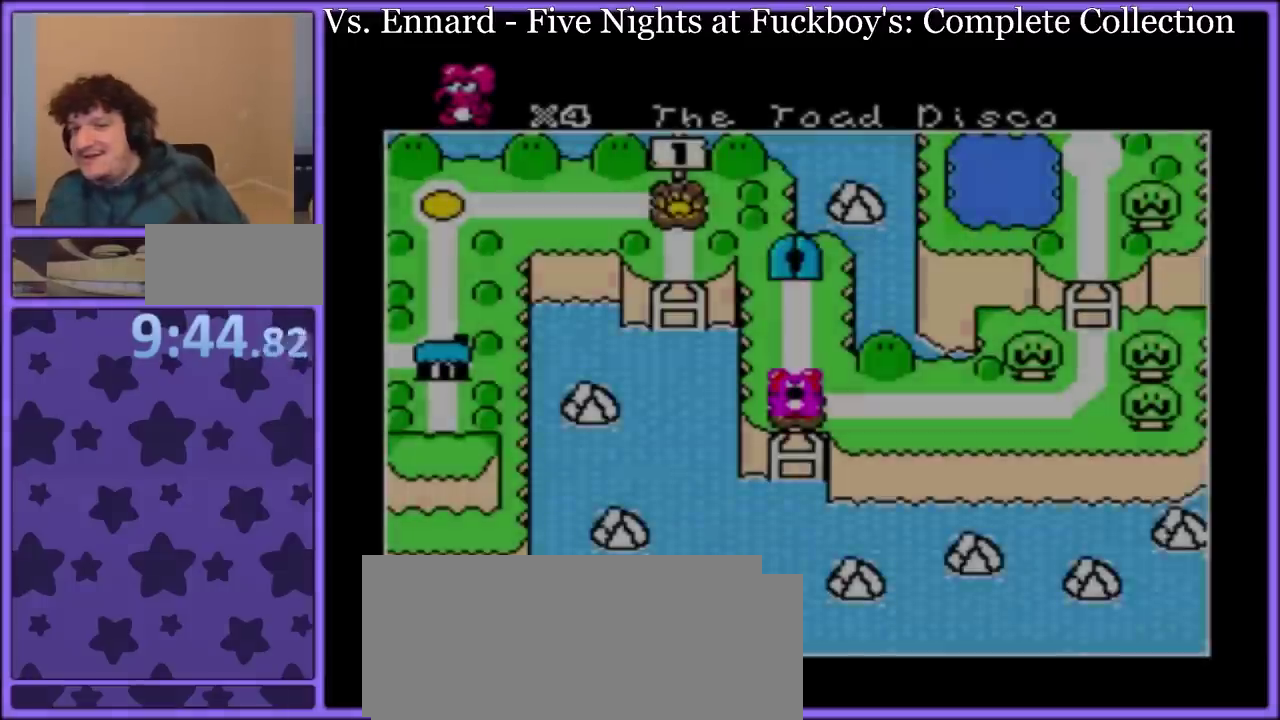
{"buttons": [], "events": [[183, "A", "down"], [283, "A", "up"], [350, "A", "down"], [417, "A", "up"]]}
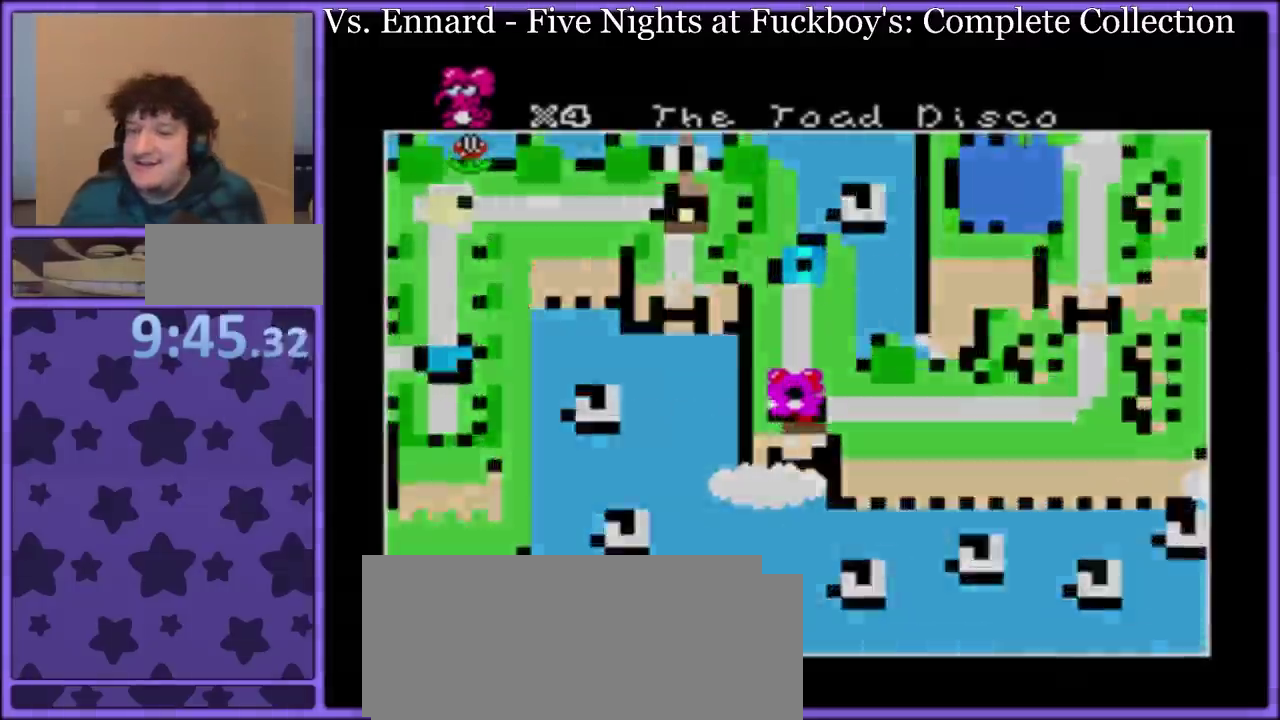
{"buttons": ["A"], "events": [[333, "A", "down"], [433, "A", "up"], [500, "A", "down"]]}
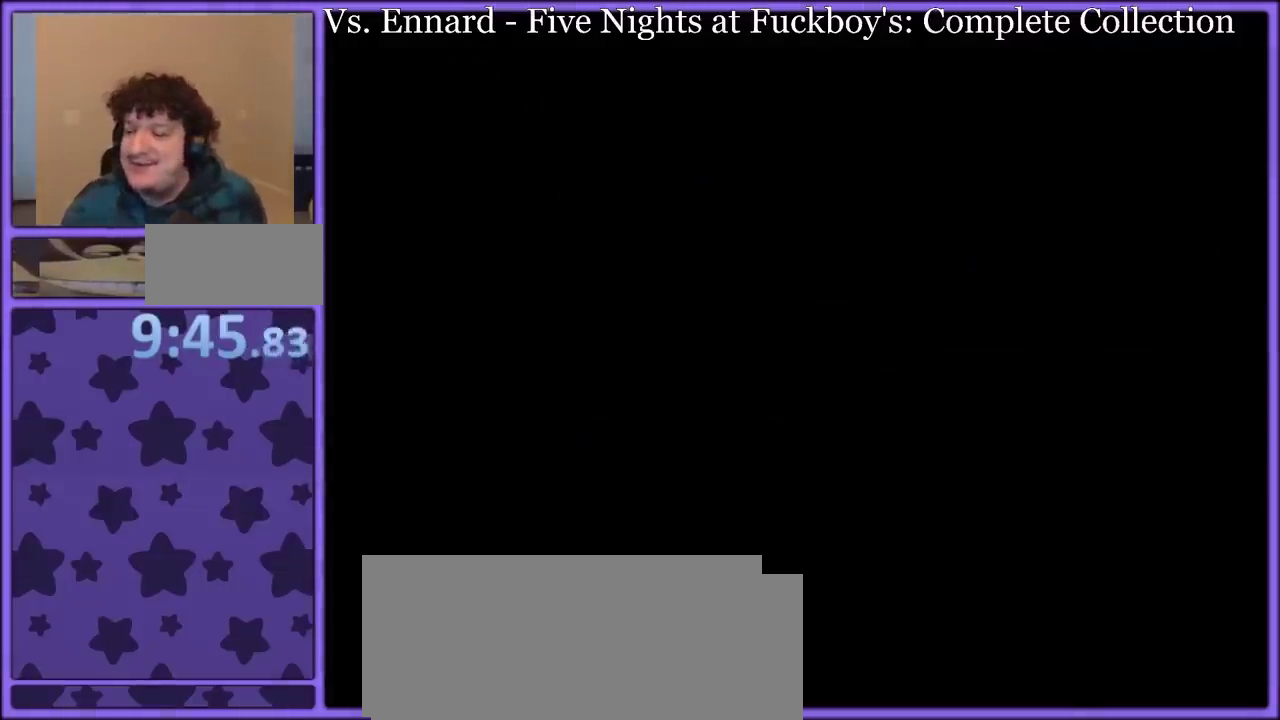
{"buttons": [], "events": [[100, "A", "up"]]}
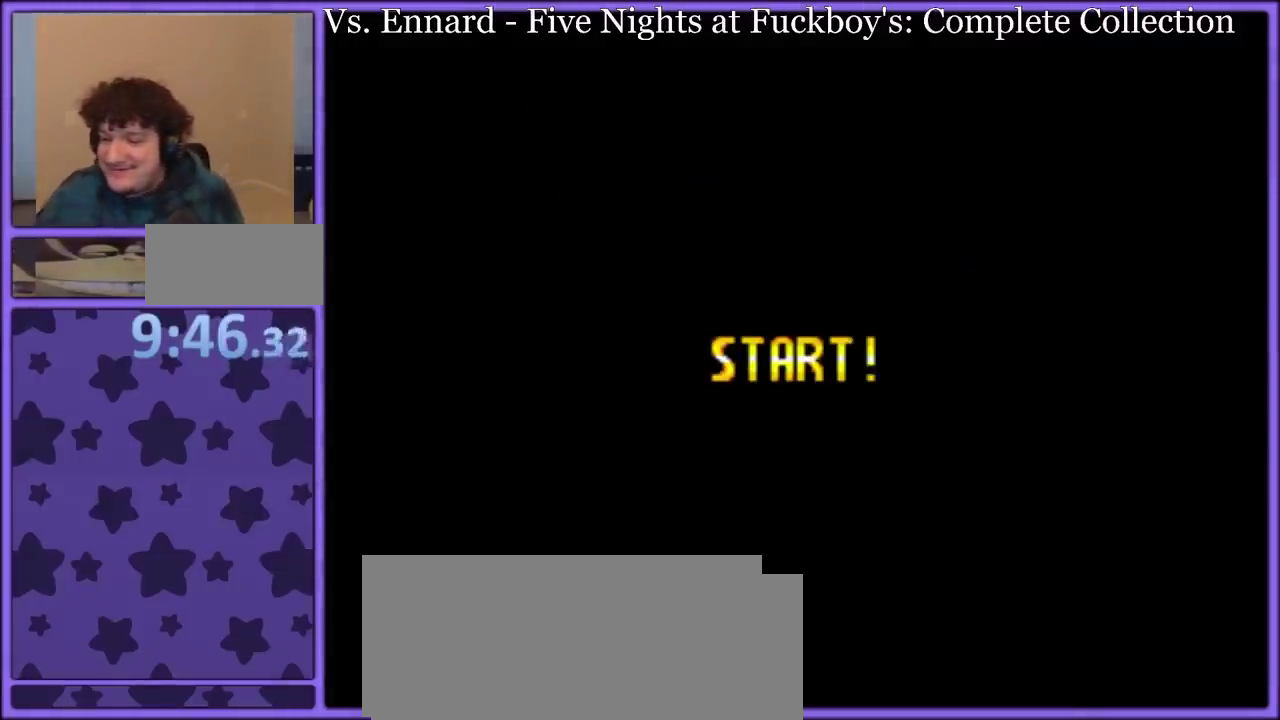
{"buttons": [], "events": []}
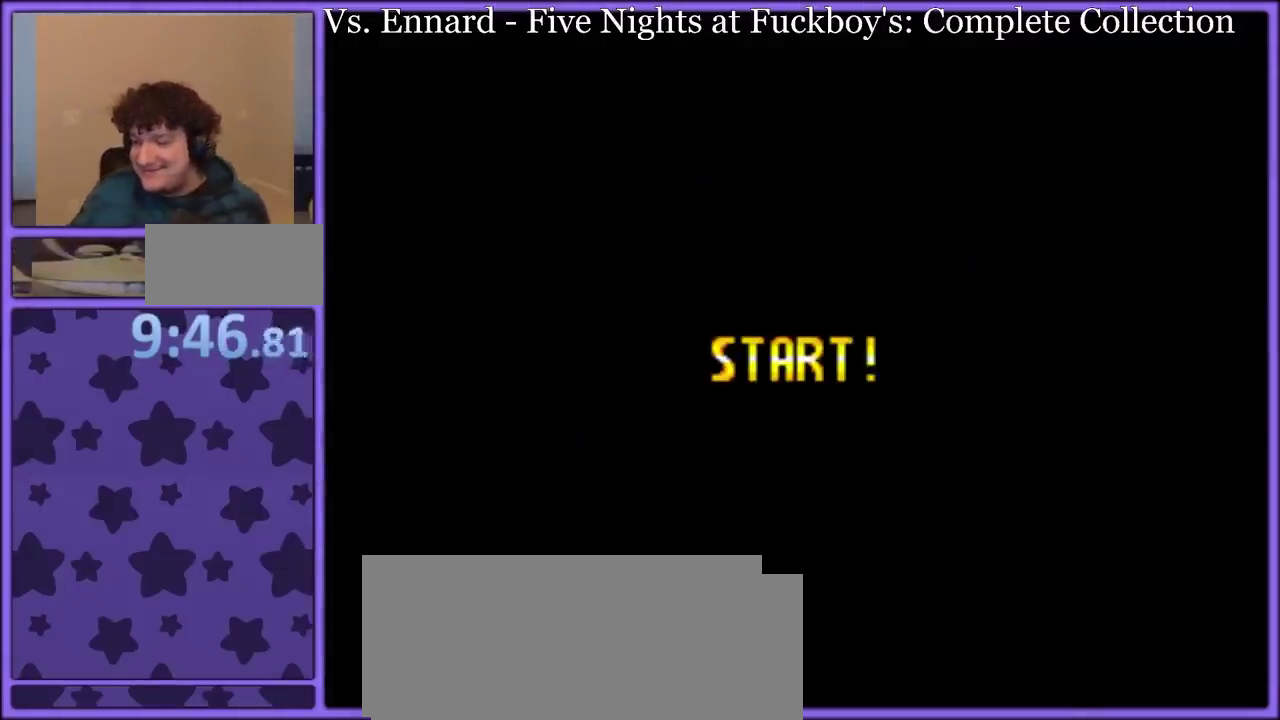
{"buttons": ["A"], "events": [[17, "A", "down"], [133, "A", "up"], [200, "A", "down"], [283, "A", "up"], [367, "A", "down"], [433, "A", "up"], [500, "A", "down"]]}
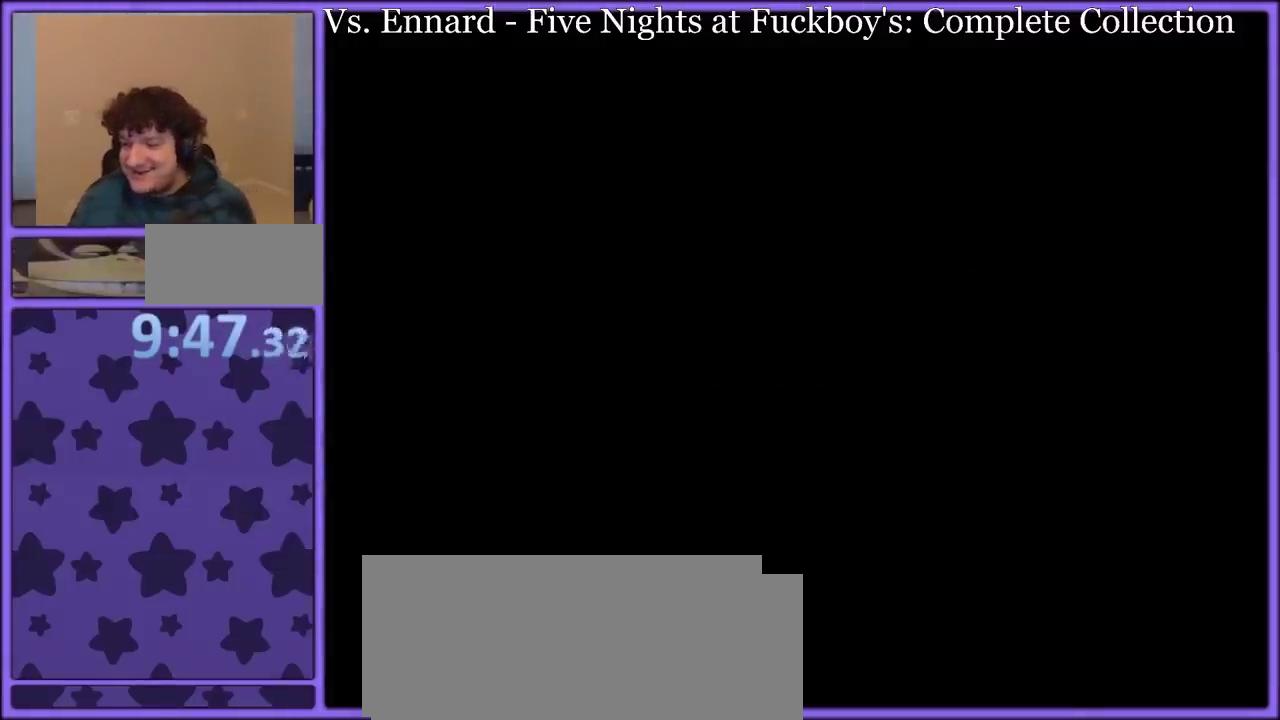
{"buttons": ["A"], "events": [[100, "A", "up"], [183, "A", "down"], [267, "A", "up"], [333, "A", "down"], [417, "A", "up"], [483, "A", "down"]]}
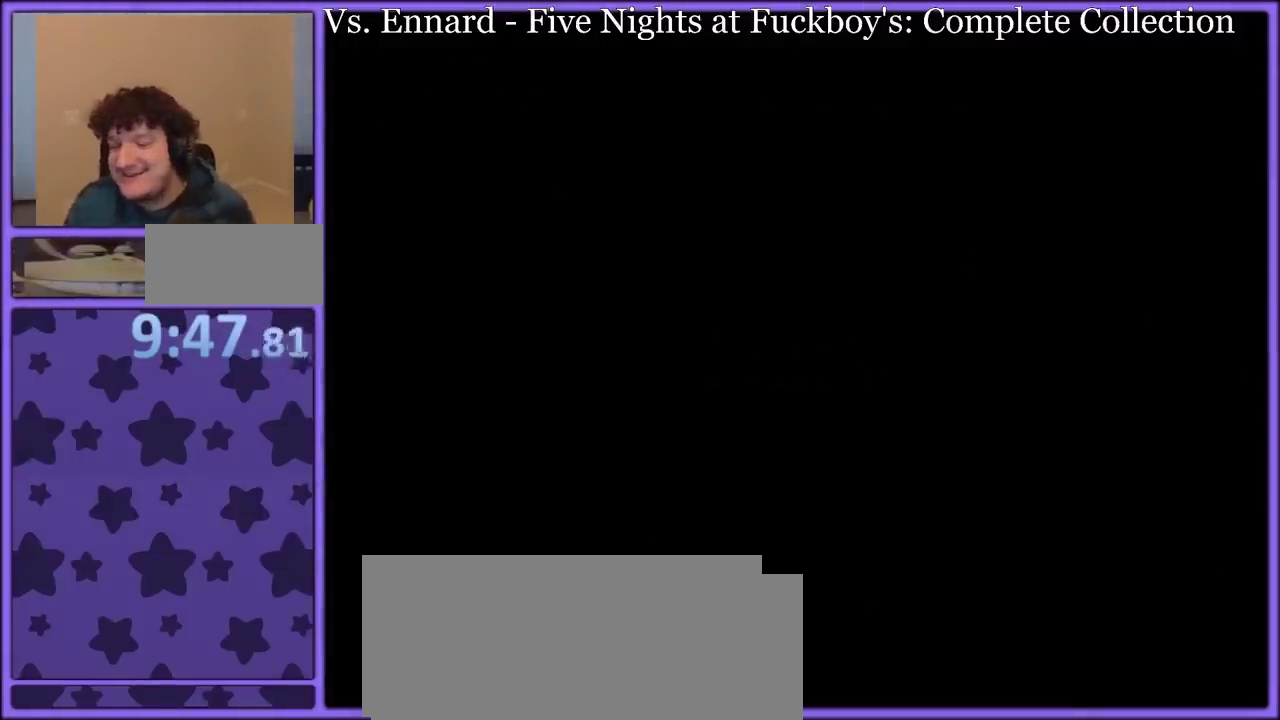
{"buttons": ["Y", "DPAD_RIGHT"], "events": [[67, "A", "up"], [133, "A", "down"], [233, "A", "up"], [233, "DPAD_RIGHT", "down"], [233, "Y", "down"]]}
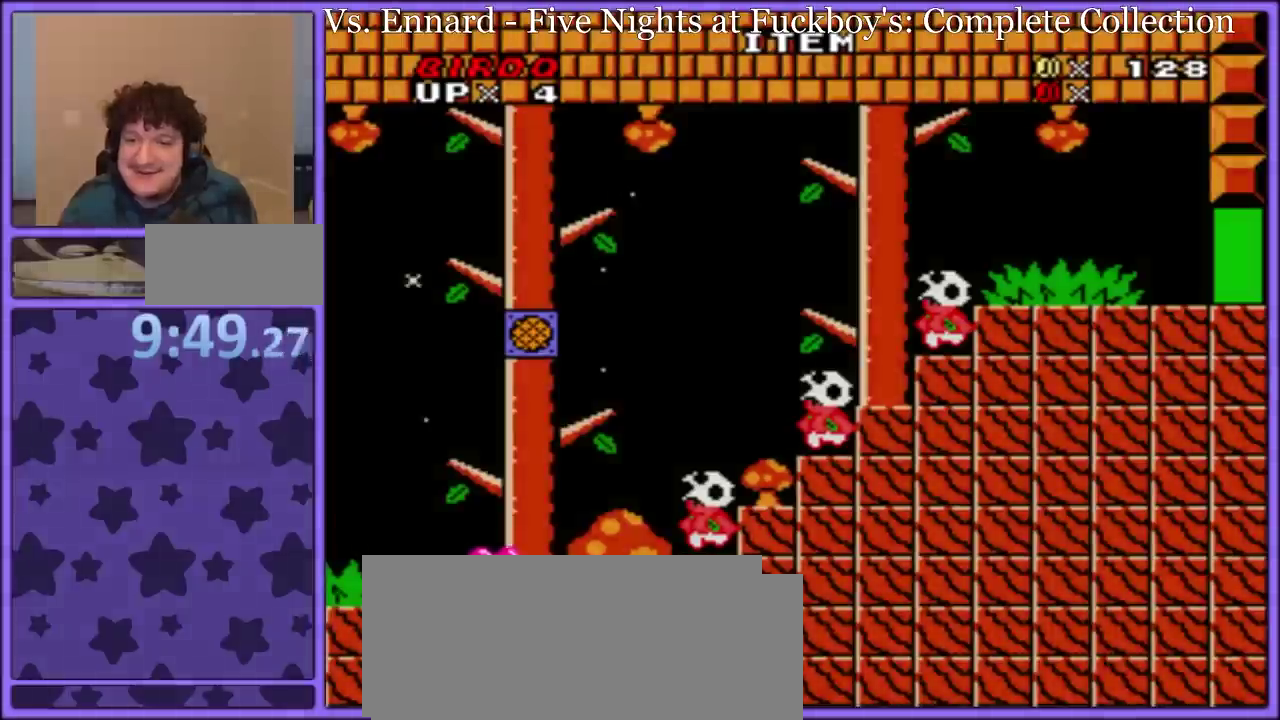
{"buttons": ["B", "Y", "DPAD_RIGHT"], "events": [[133, "B", "down"]]}
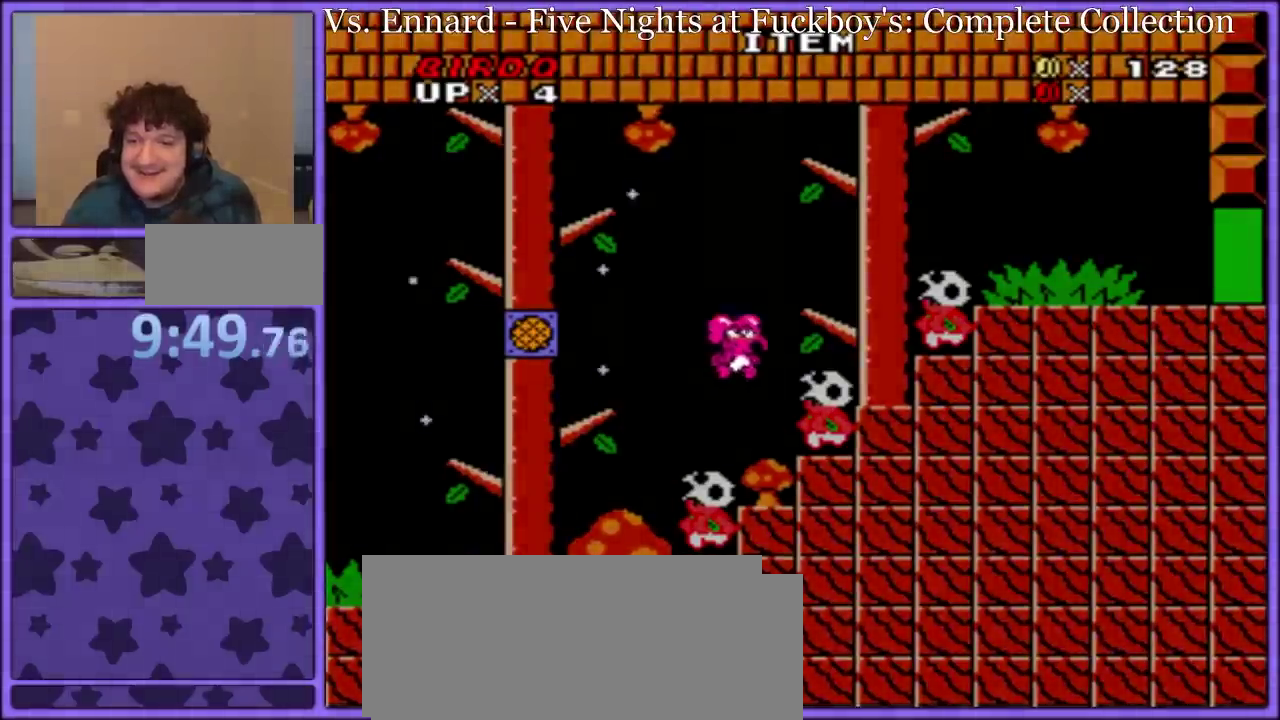
{"buttons": ["Y", "DPAD_RIGHT"], "events": [[267, "B", "up"], [333, "B", "down"], [433, "B", "up"]]}
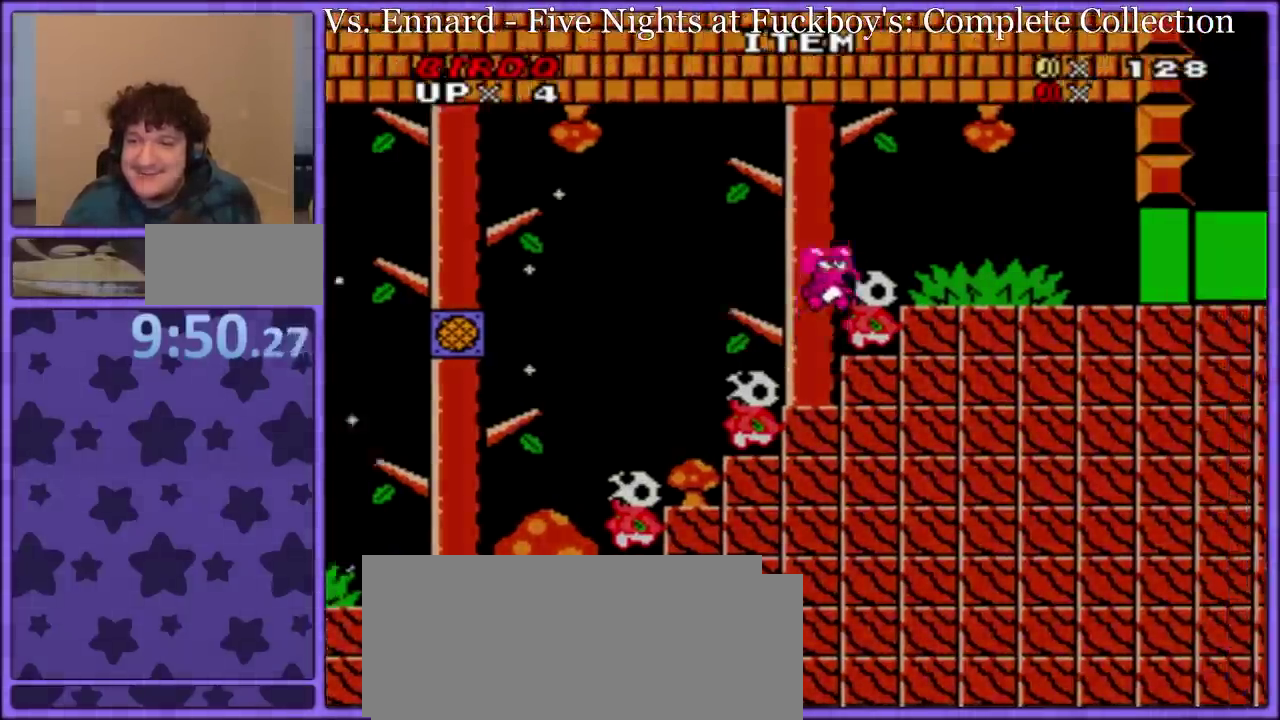
{"buttons": ["Y"], "events": [[200, "DPAD_RIGHT", "up"]]}
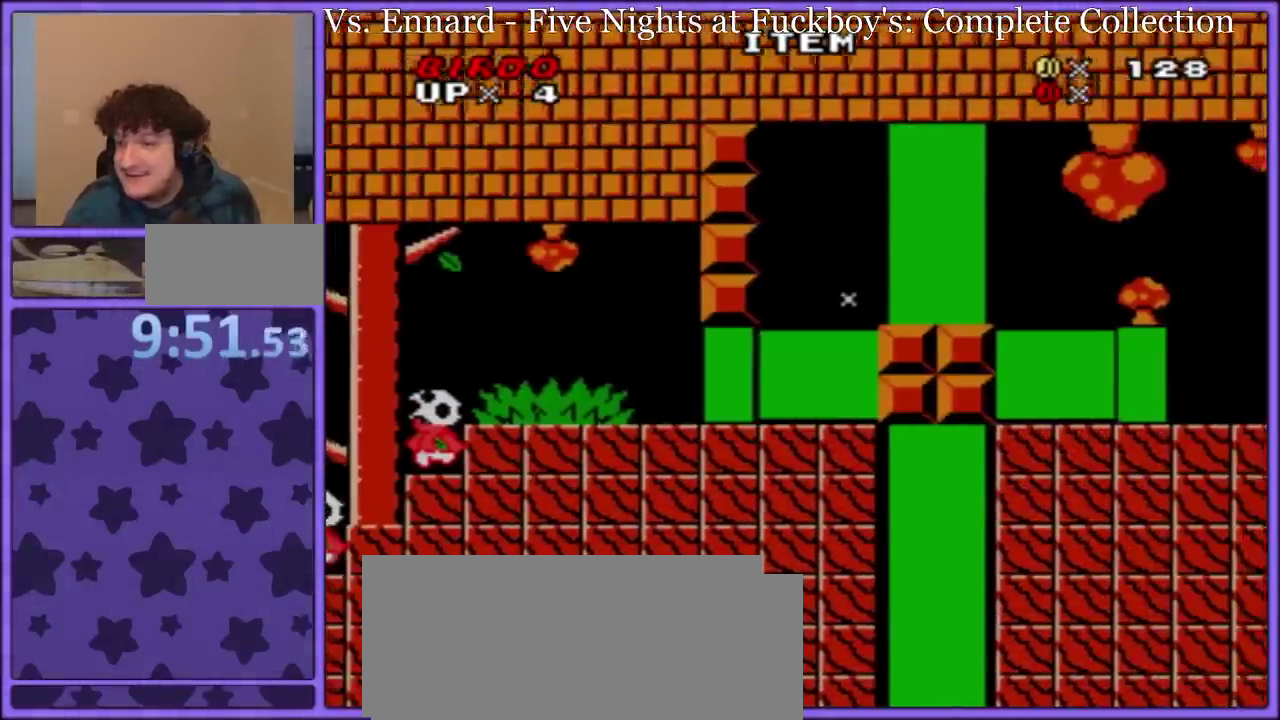
{"buttons": ["Y"], "events": []}
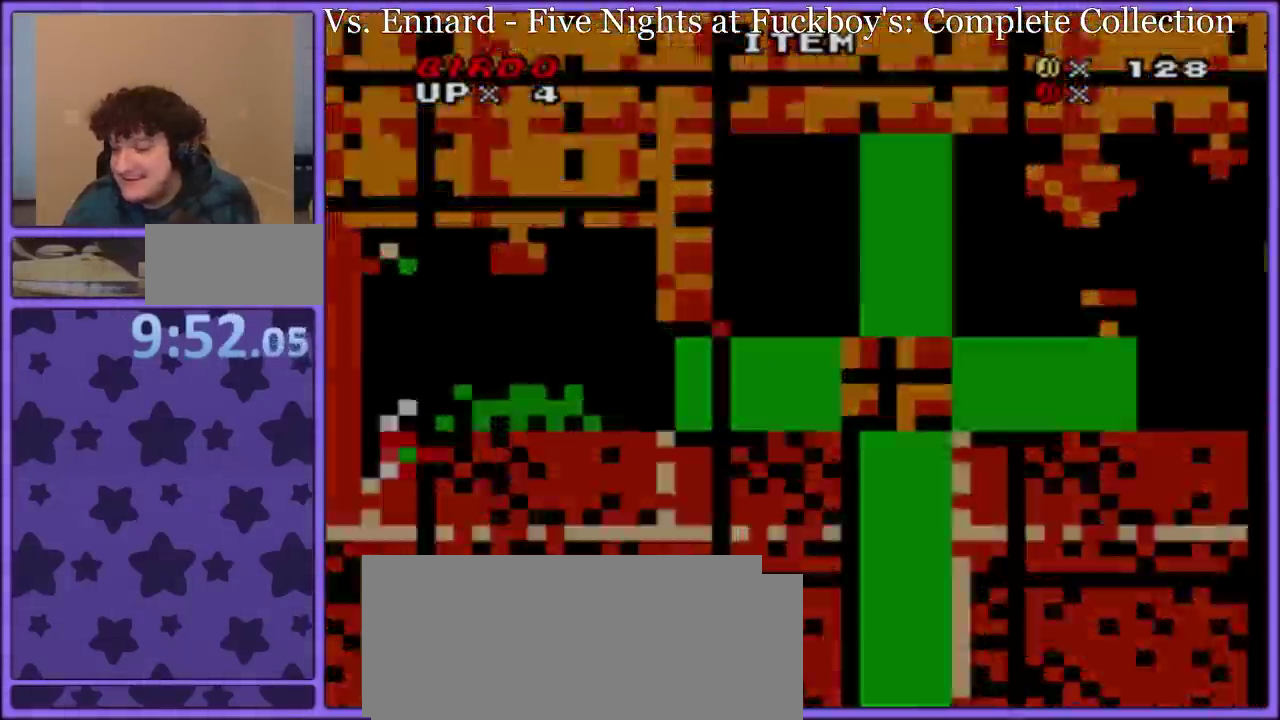
{"buttons": ["Y"], "events": []}